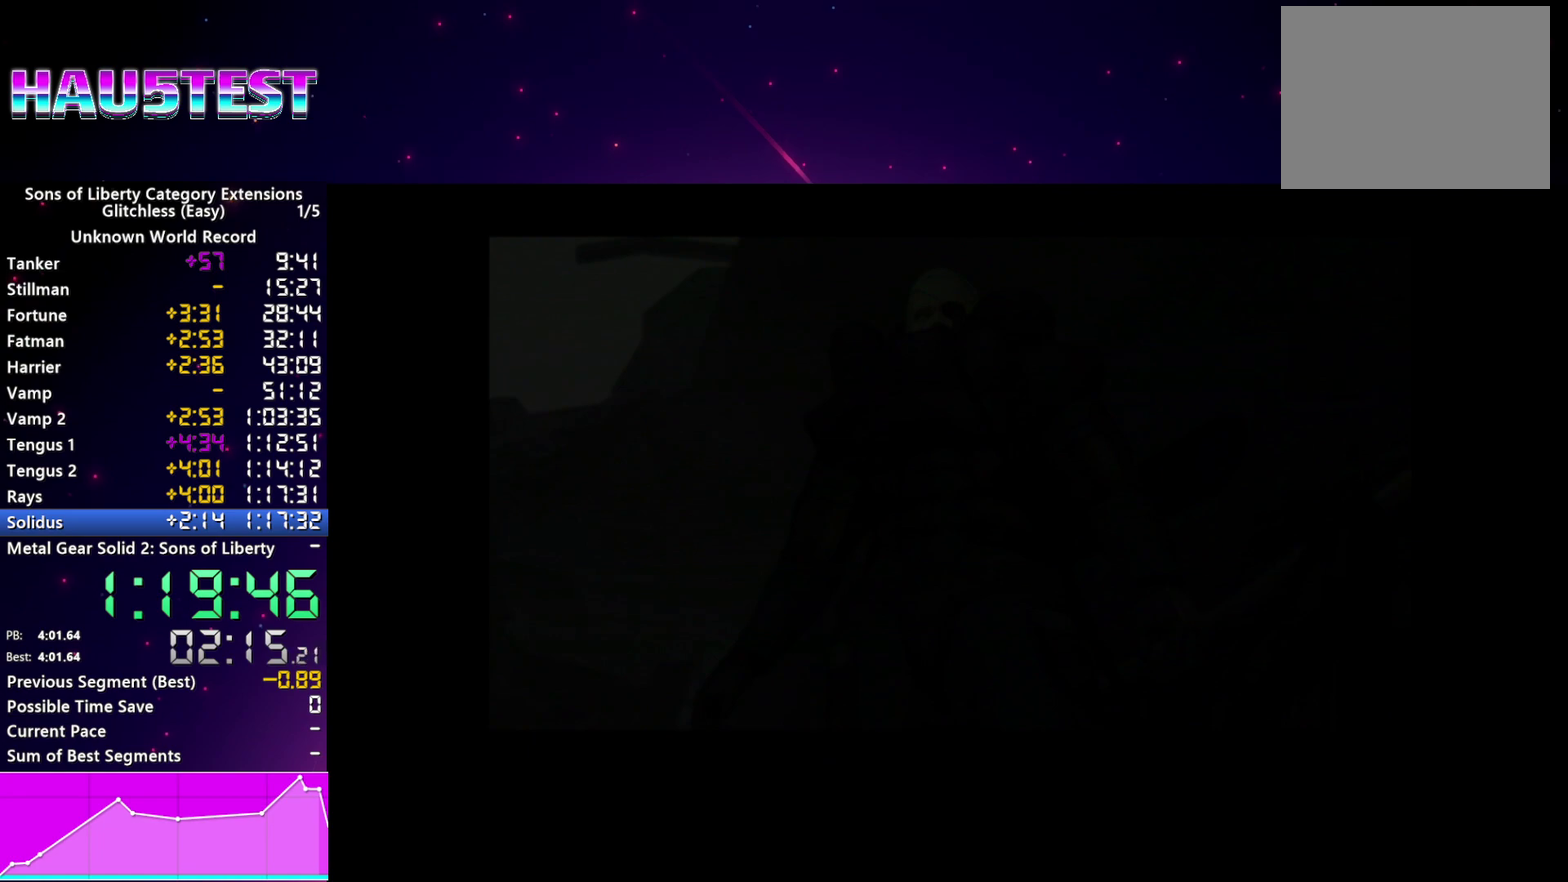
Gameplay with a controller (PlayStation layout); each line is a JSON object with the inputs held at the frame after it. "events" lists button and stick changes between this image and that frame as [ms after this image, input, new state], when the widget could be followed in between. This overlay highlights the sticks when they move; stick clicks (L3 R3) are not distinguishable. Not read: L3 R3 START.
{"buttons": [], "left_stick": "left", "right_stick": "center", "events": [[60, "CROSS", "down"], [140, "CROSS", "up"], [220, "CROSS", "down"], [300, "CROSS", "up"], [380, "CROSS", "down"], [460, "CROSS", "up"]]}
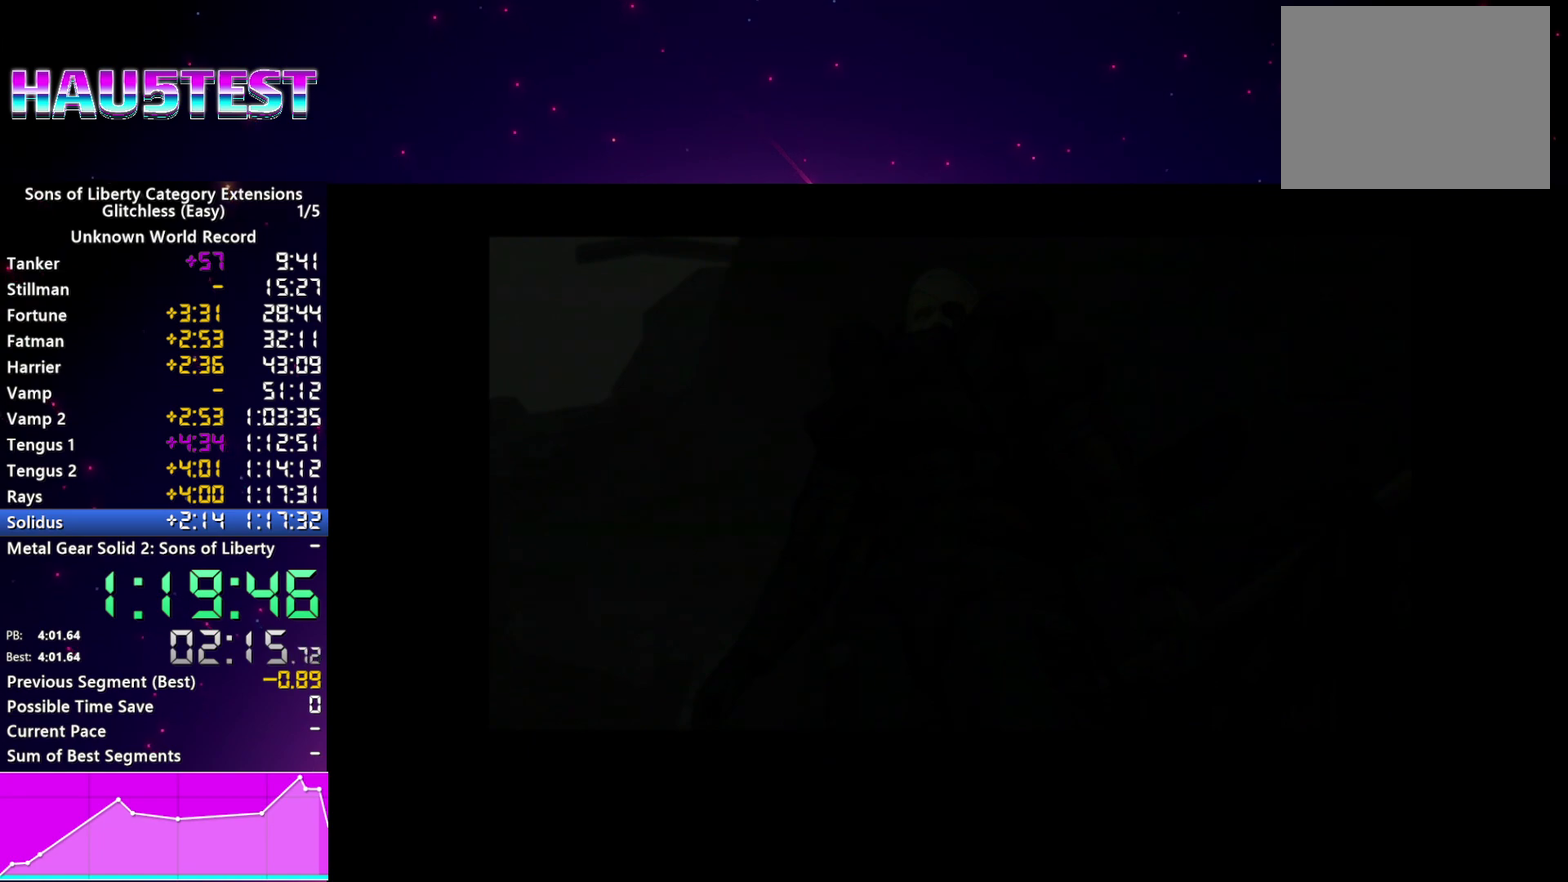
{"buttons": [], "left_stick": "left", "right_stick": "center", "events": [[40, "CROSS", "down"], [120, "CROSS", "up"], [200, "CROSS", "down"], [300, "CROSS", "up"], [380, "CROSS", "down"], [460, "CROSS", "up"]]}
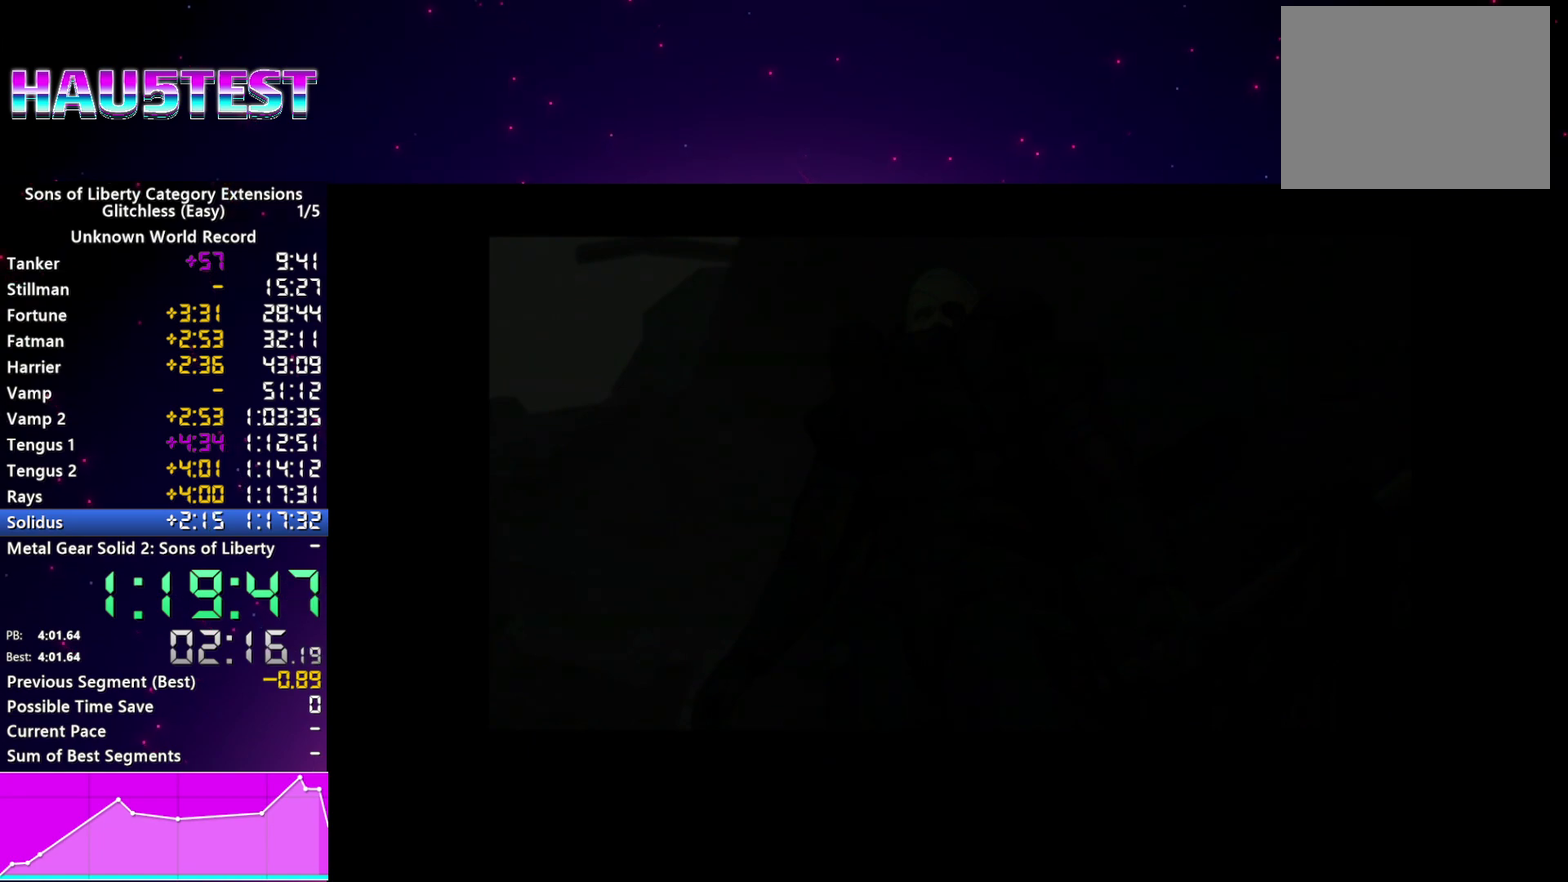
{"buttons": [], "left_stick": "left", "right_stick": "center", "events": [[60, "CROSS", "down"], [120, "CROSS", "up"], [220, "CROSS", "down"], [280, "CROSS", "up"], [380, "CROSS", "down"], [460, "CROSS", "up"]]}
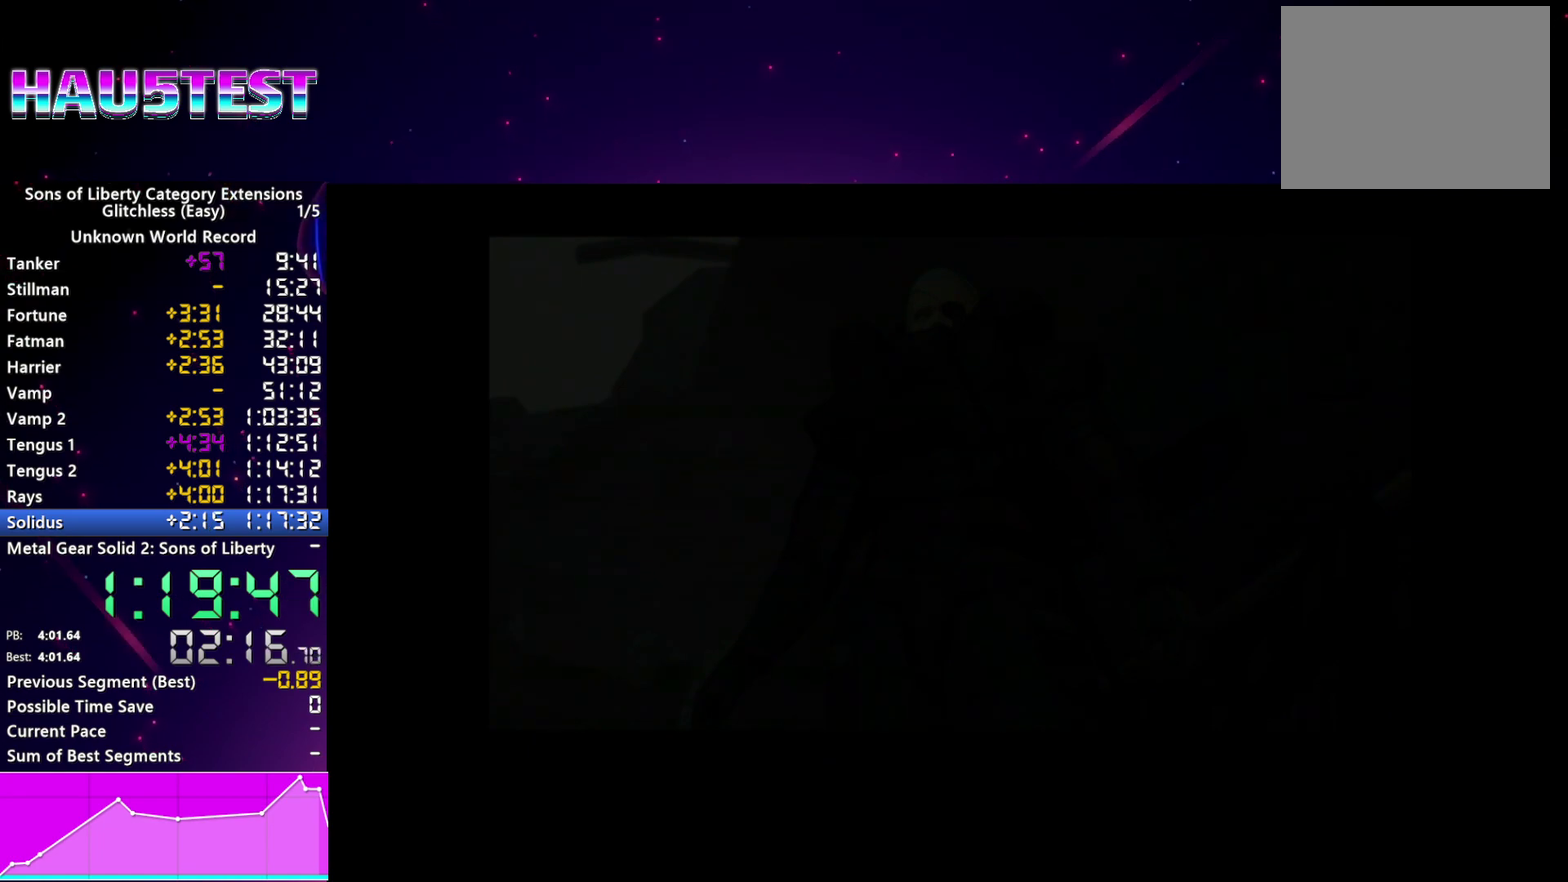
{"buttons": [], "left_stick": "left", "right_stick": "center", "events": [[40, "CROSS", "down"], [120, "CROSS", "up"], [200, "CROSS", "down"], [280, "CROSS", "up"], [360, "CROSS", "down"], [460, "CROSS", "up"]]}